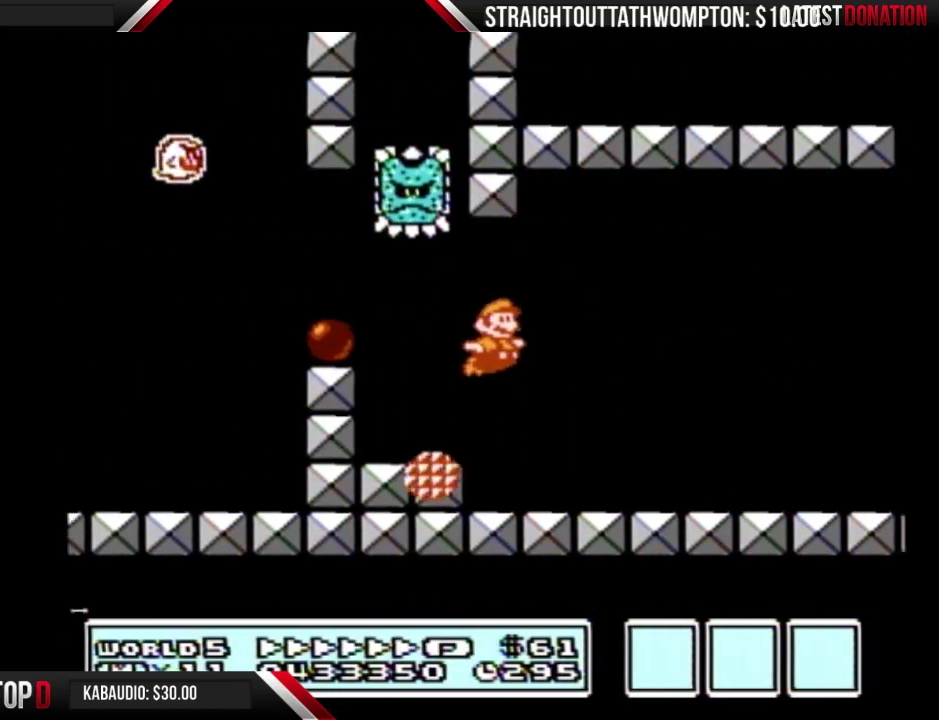
Gameplay with a controller (Nintendo layout); each line is a JSON object with the inputs held at the frame after it. "events" lists button and stick changes between this image and that frame as [ms after this image, input, new state], when the widget could be followed in between. Not read: L3 R3.
{"buttons": ["B", "DPAD_RIGHT"], "events": []}
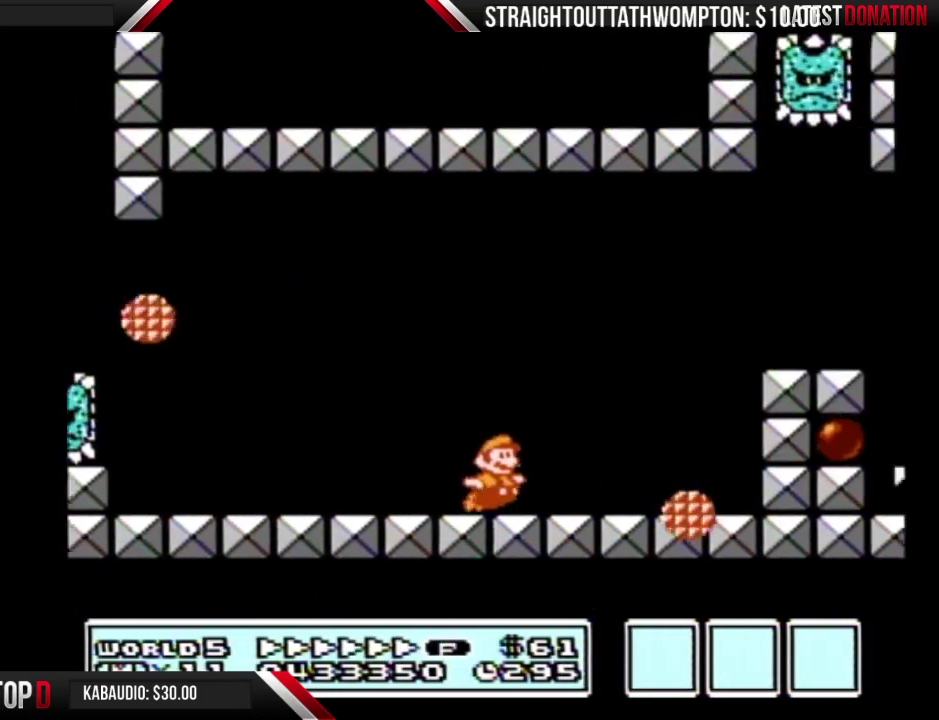
{"buttons": ["B", "DPAD_RIGHT"], "events": [[33, "A", "down"], [333, "A", "up"]]}
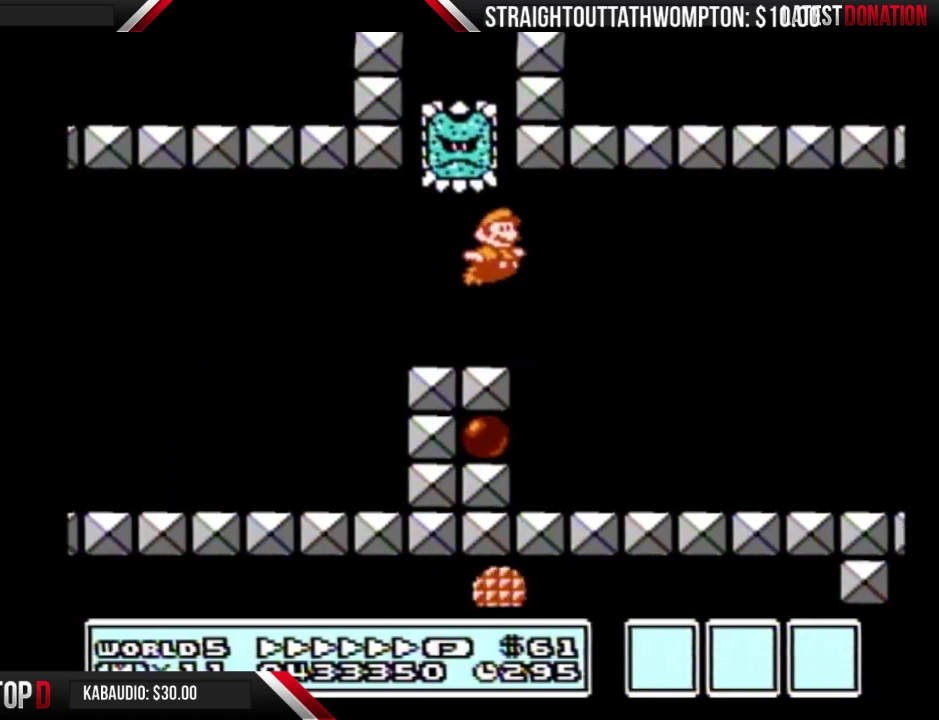
{"buttons": ["B", "DPAD_RIGHT"], "events": []}
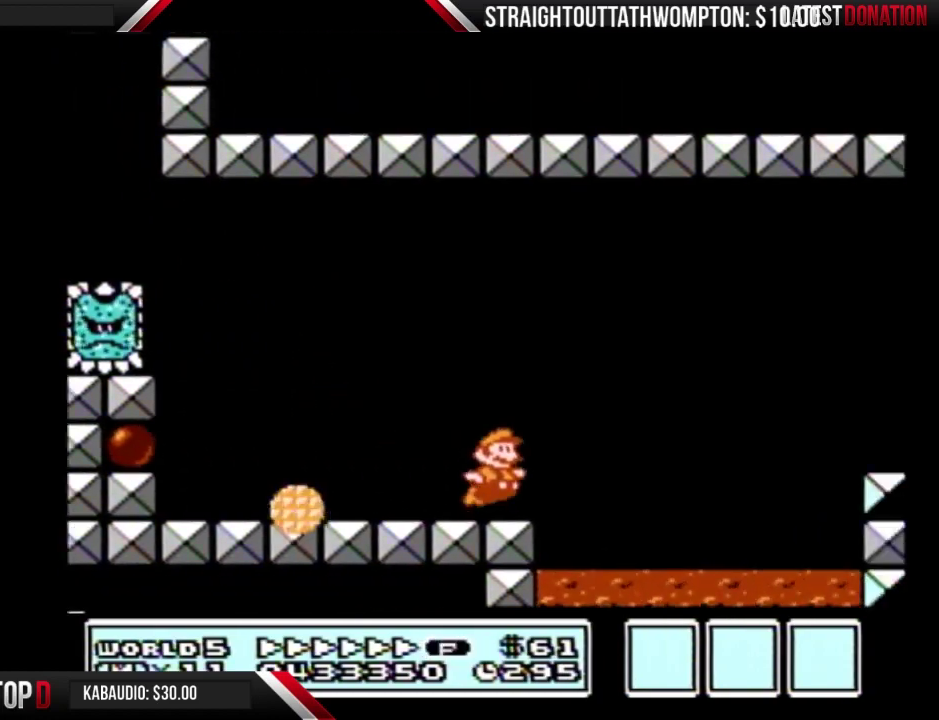
{"buttons": ["B", "DPAD_RIGHT"], "events": [[33, "A", "down"], [267, "A", "up"]]}
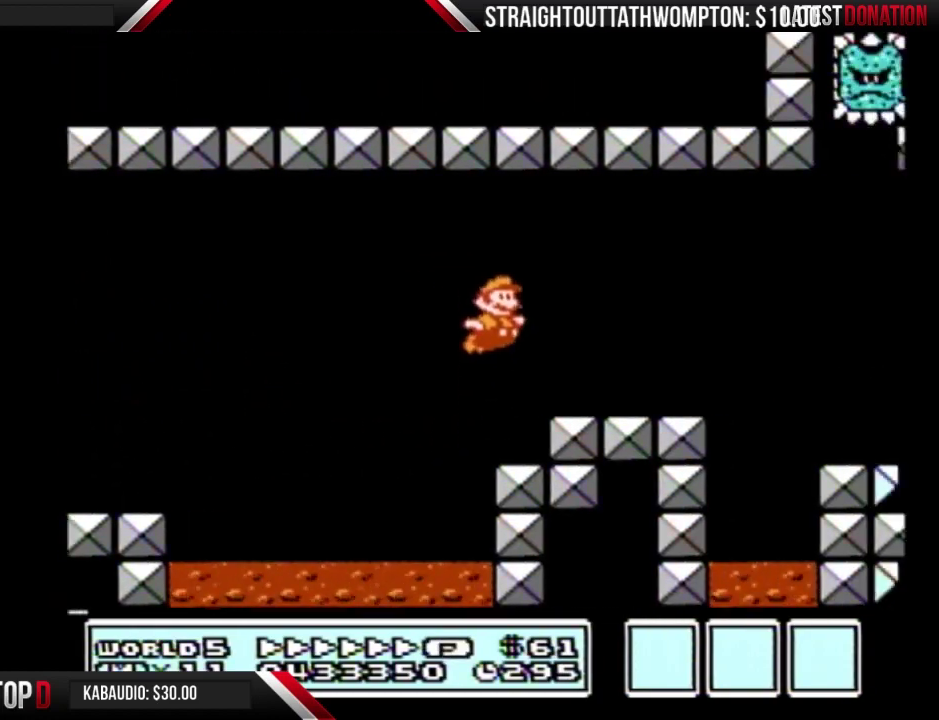
{"buttons": ["B", "DPAD_RIGHT"], "events": []}
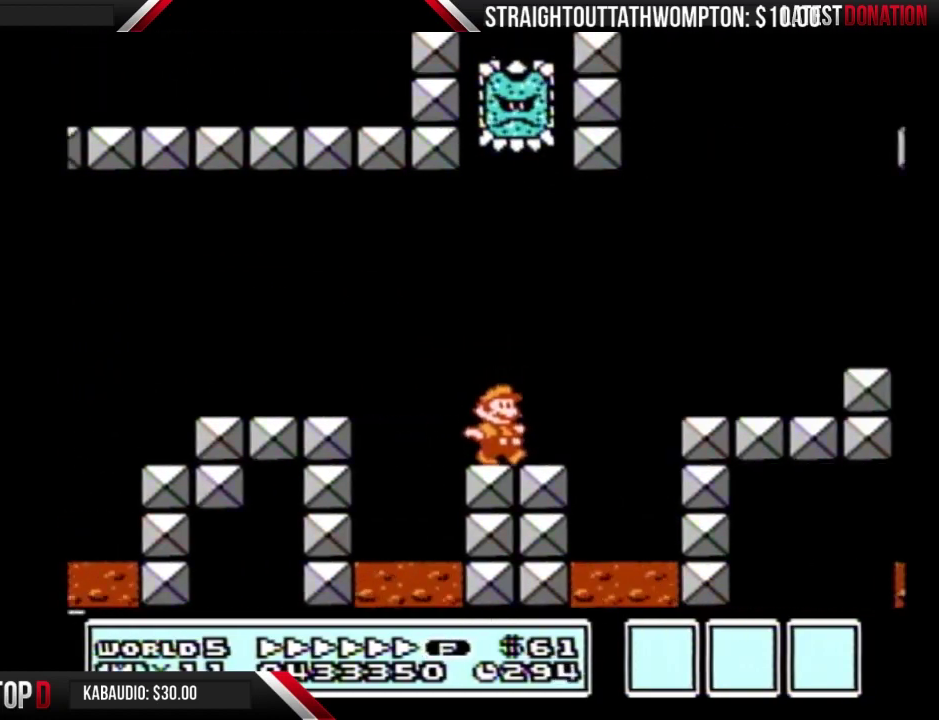
{"buttons": ["B", "DPAD_RIGHT"], "events": [[133, "A", "down"], [467, "A", "up"]]}
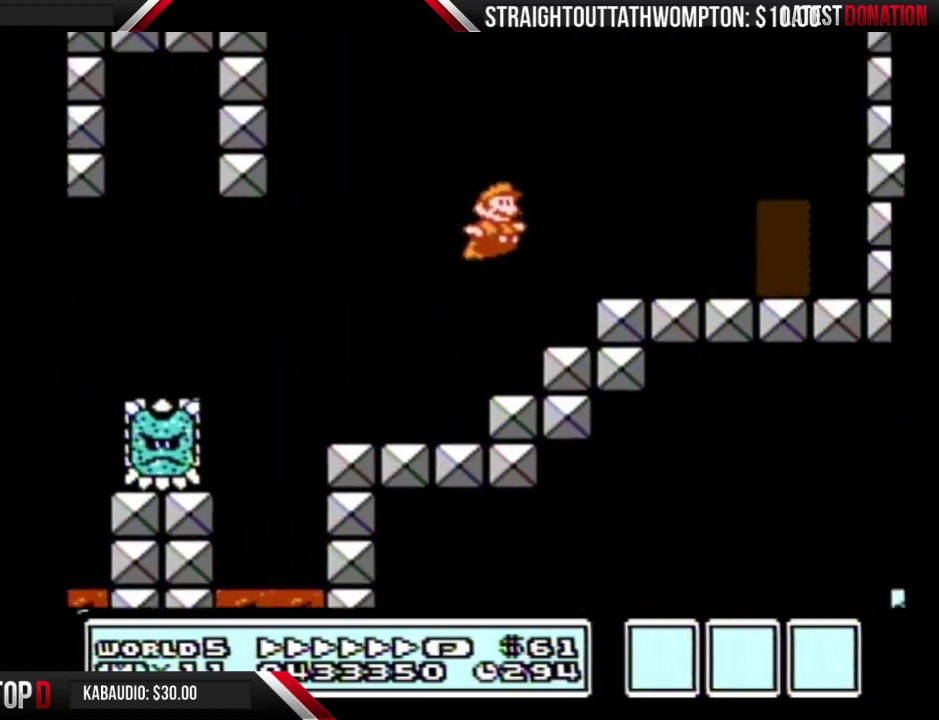
{"buttons": ["B", "DPAD_UP"], "events": [[400, "DPAD_RIGHT", "up"], [433, "DPAD_UP", "down"]]}
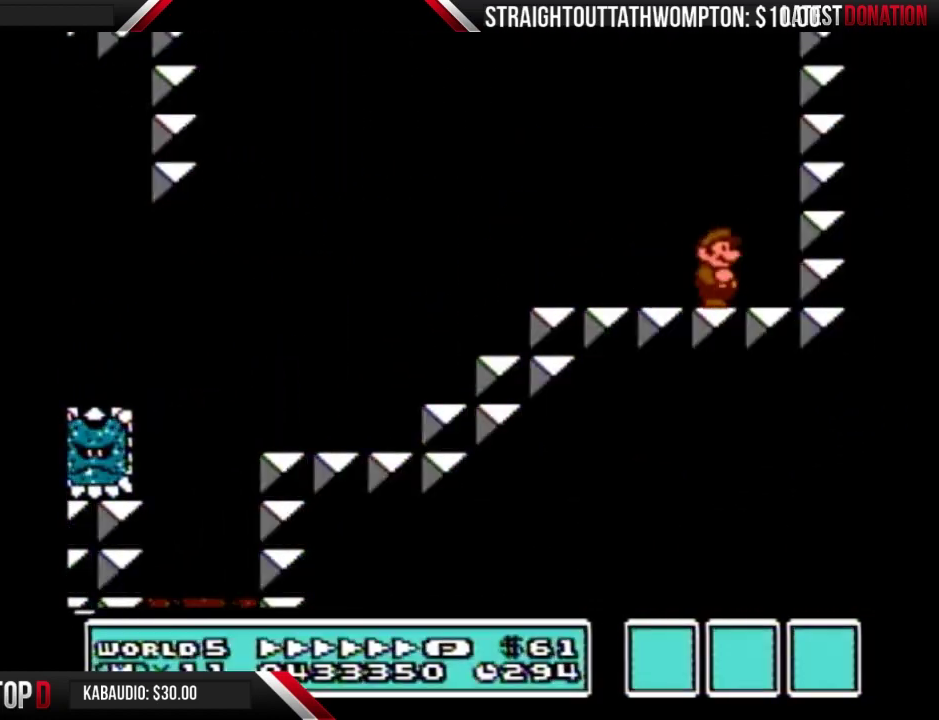
{"buttons": ["B", "DPAD_RIGHT"], "events": [[67, "DPAD_UP", "up"], [367, "DPAD_RIGHT", "down"]]}
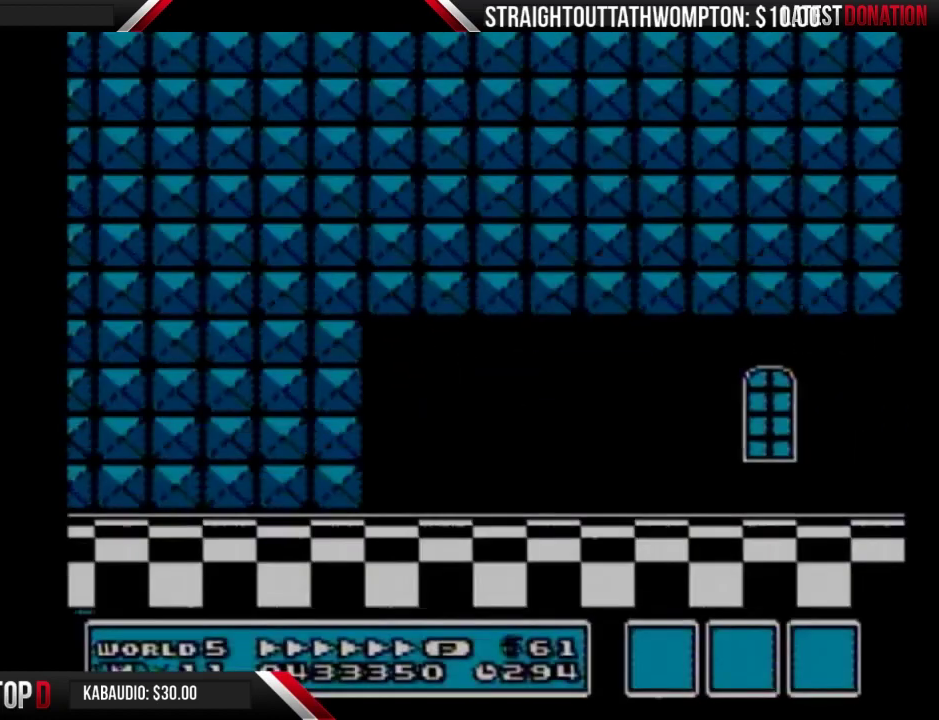
{"buttons": ["B", "DPAD_RIGHT"], "events": [[333, "B", "up"], [400, "B", "down"]]}
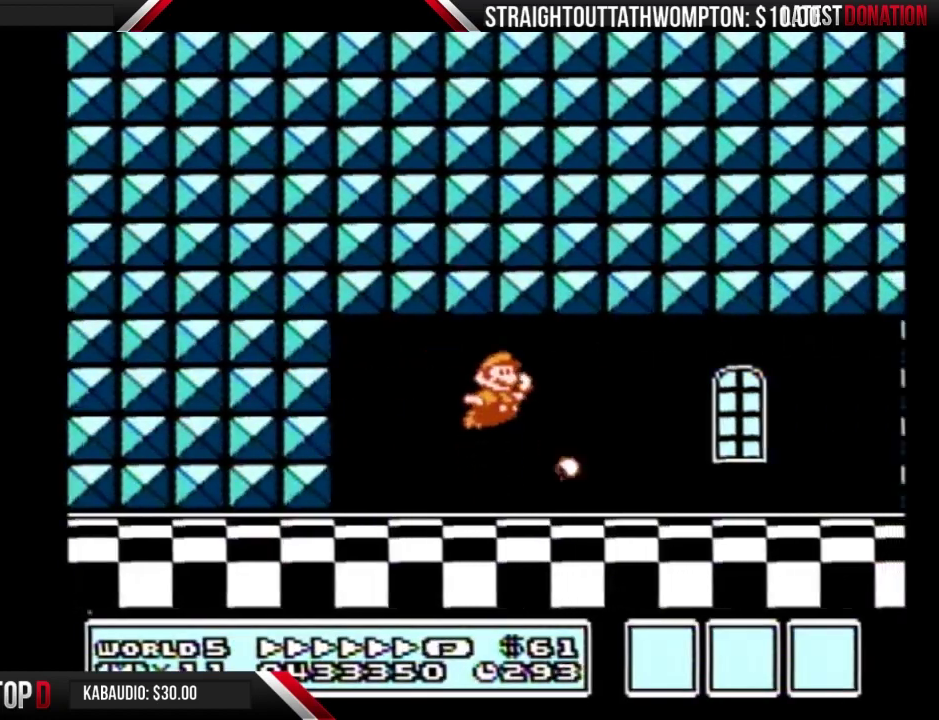
{"buttons": ["B", "DPAD_RIGHT"], "events": []}
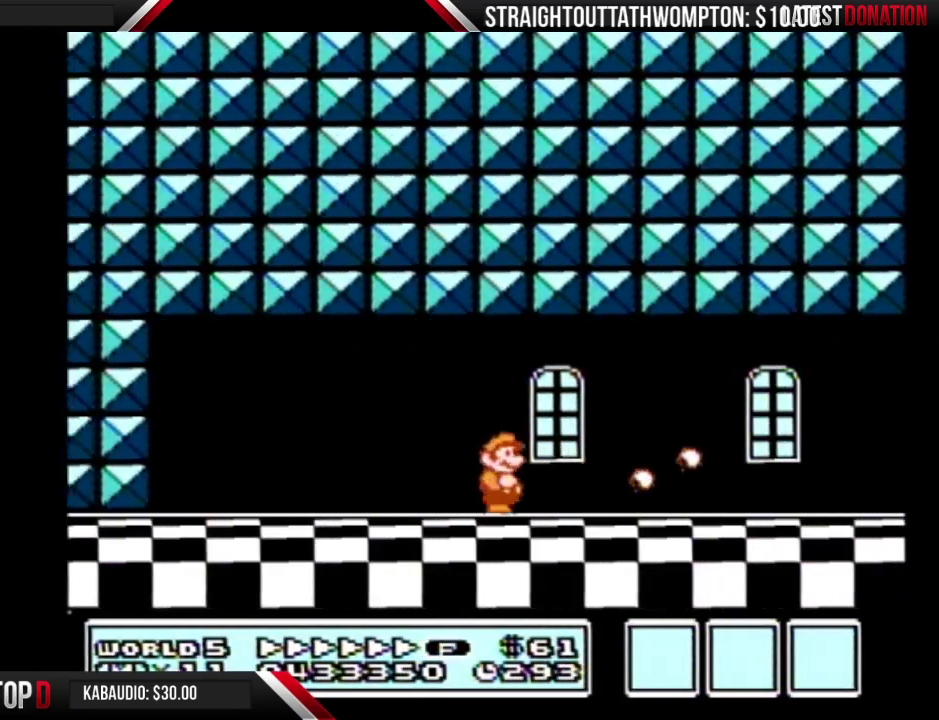
{"buttons": ["B", "DPAD_RIGHT"], "events": []}
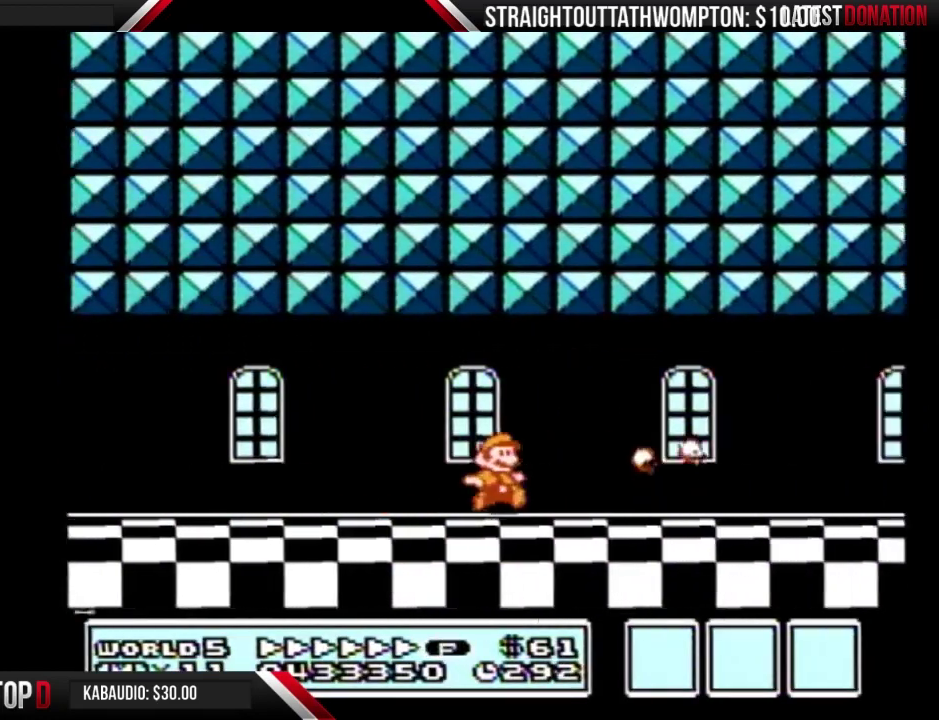
{"buttons": ["B", "DPAD_RIGHT"], "events": []}
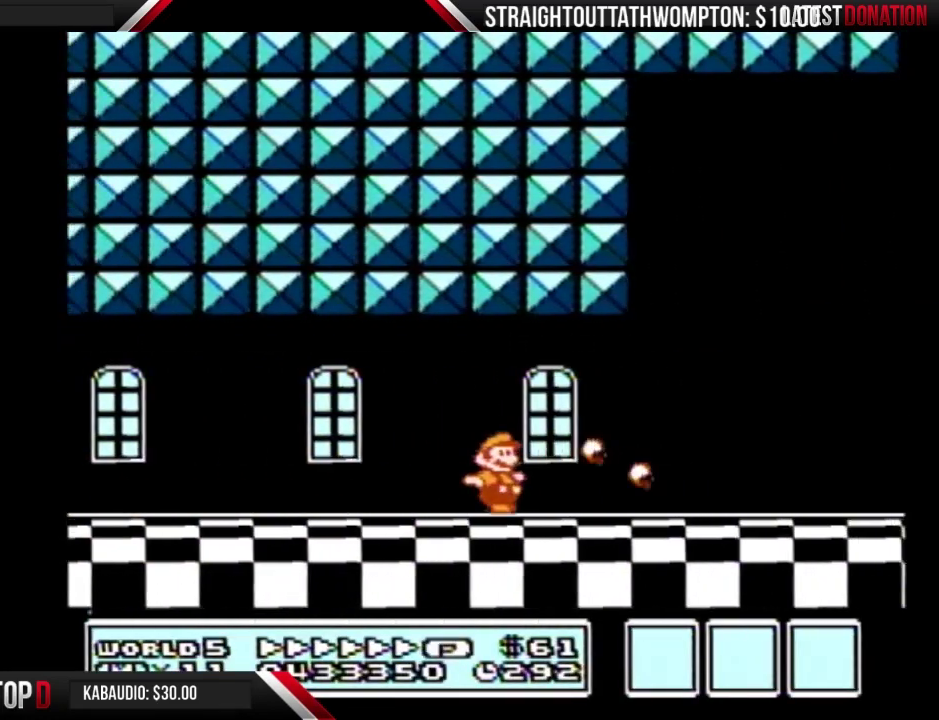
{"buttons": ["B", "DPAD_RIGHT"], "events": []}
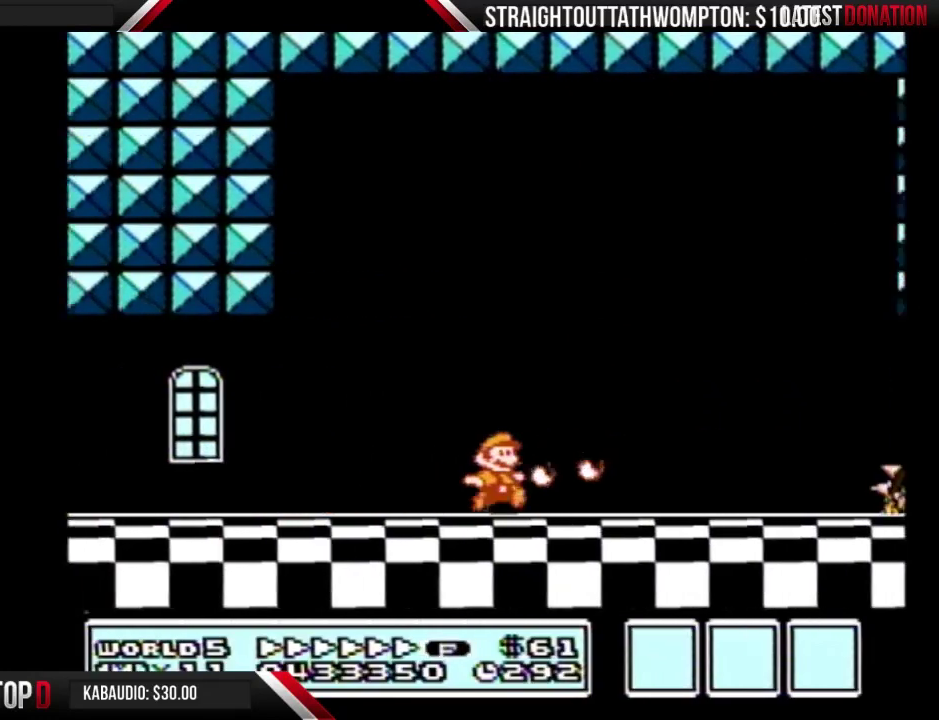
{"buttons": ["B", "DPAD_RIGHT"], "events": []}
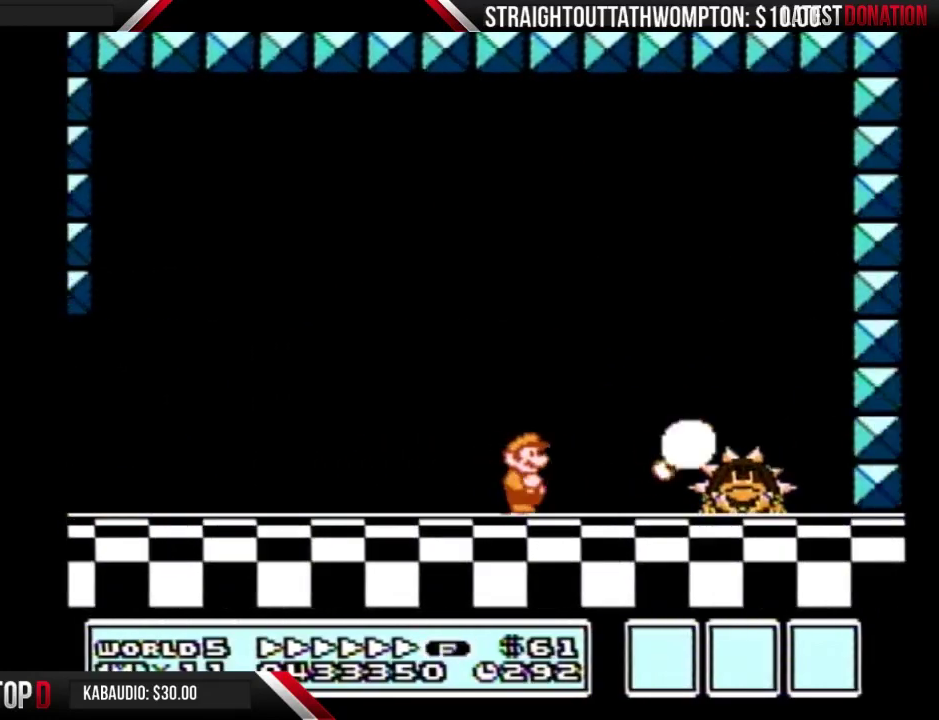
{"buttons": ["B", "DPAD_RIGHT"], "events": [[100, "A", "down"], [267, "A", "up"], [300, "B", "up"], [467, "B", "down"]]}
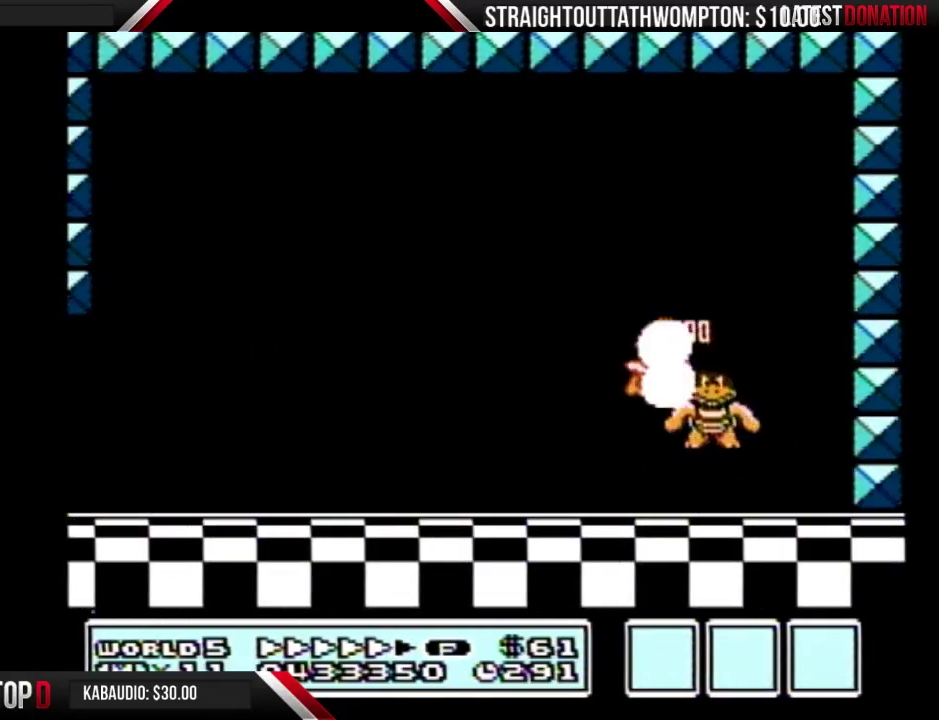
{"buttons": ["B", "DPAD_LEFT"], "events": [[33, "B", "up"], [100, "B", "down"], [100, "DPAD_RIGHT", "up"], [200, "B", "up"], [200, "DPAD_LEFT", "down"], [267, "B", "down"]]}
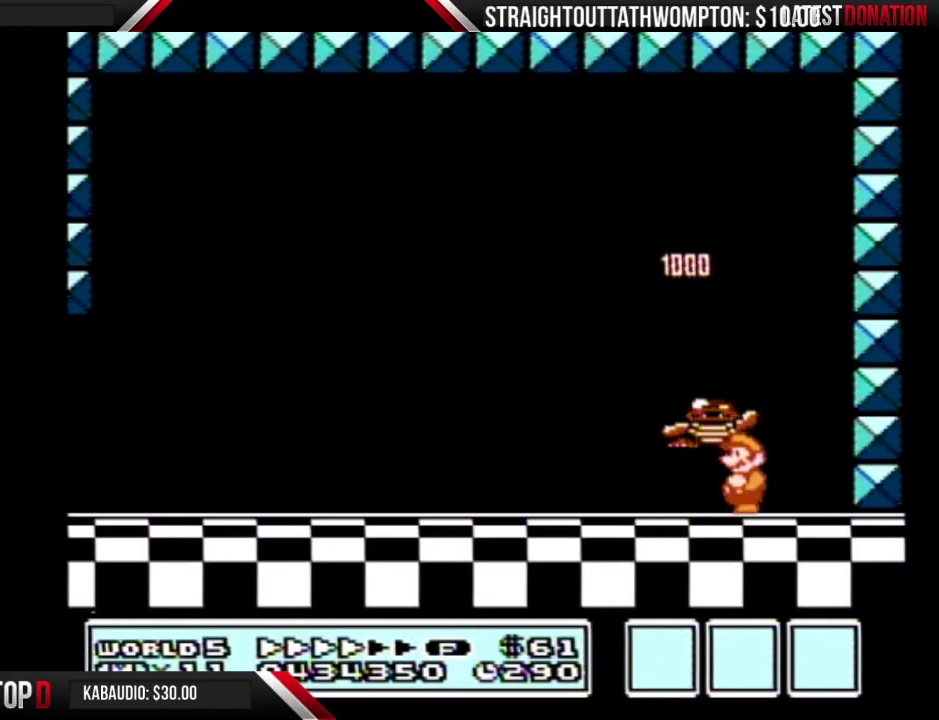
{"buttons": [], "events": [[233, "B", "up"], [233, "DPAD_LEFT", "up"], [300, "DPAD_RIGHT", "down"], [400, "DPAD_RIGHT", "up"]]}
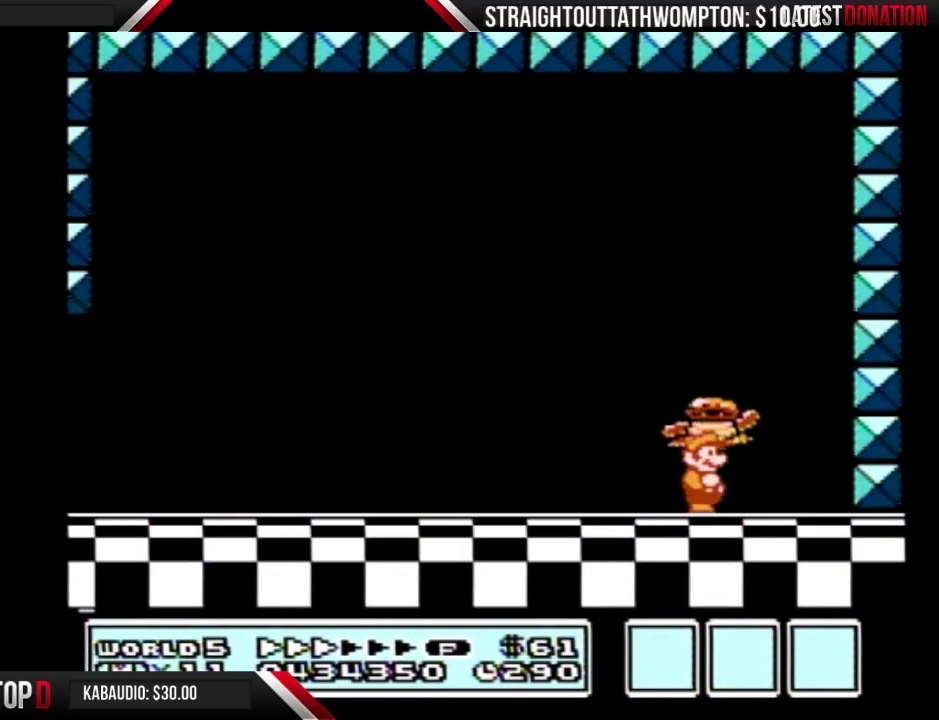
{"buttons": ["A", "B"], "events": [[67, "DPAD_RIGHT", "down"], [133, "DPAD_RIGHT", "up"], [433, "B", "down"], [467, "A", "down"]]}
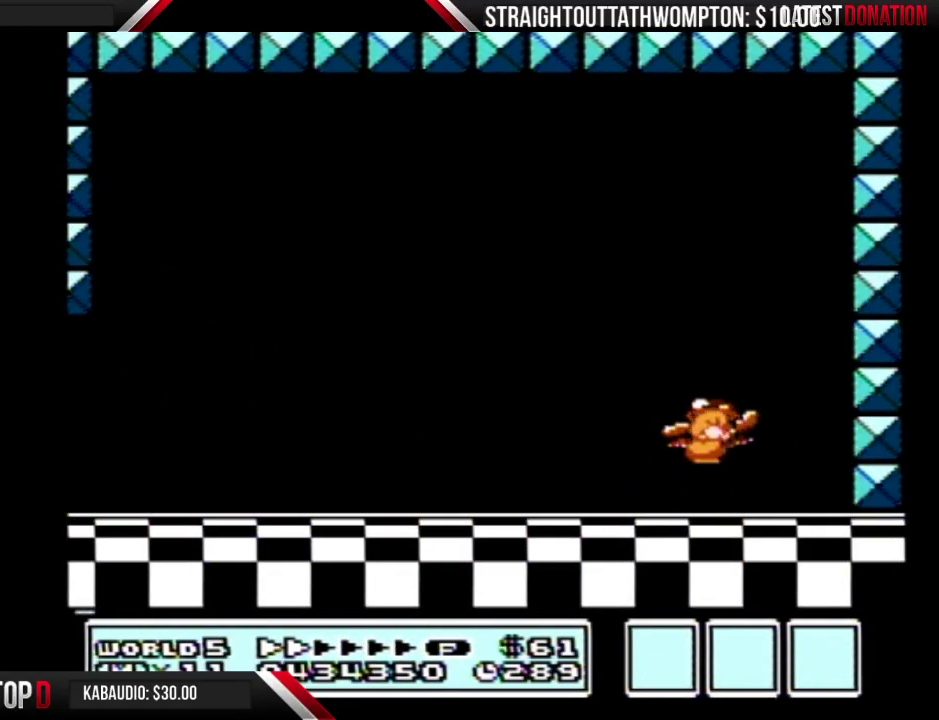
{"buttons": ["A", "B"], "events": []}
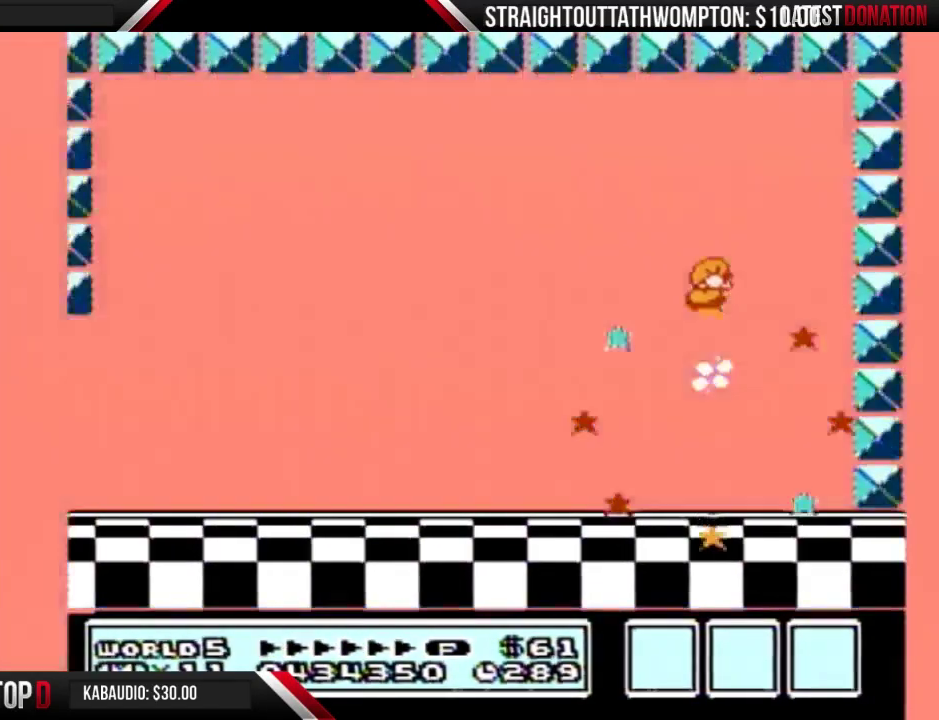
{"buttons": [], "events": [[67, "A", "up"], [67, "B", "up"]]}
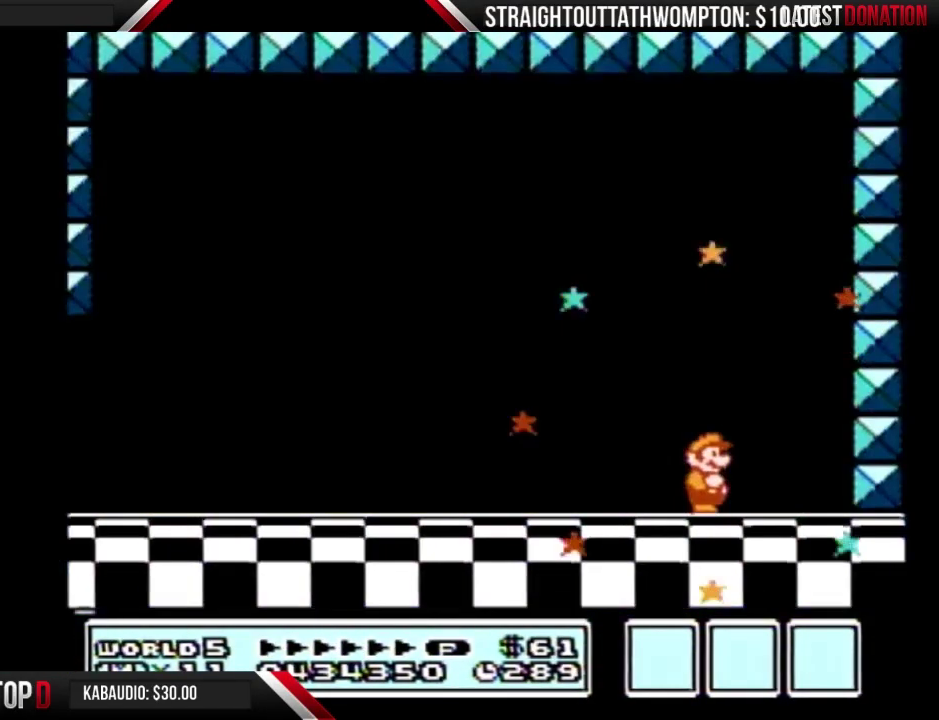
{"buttons": [], "events": []}
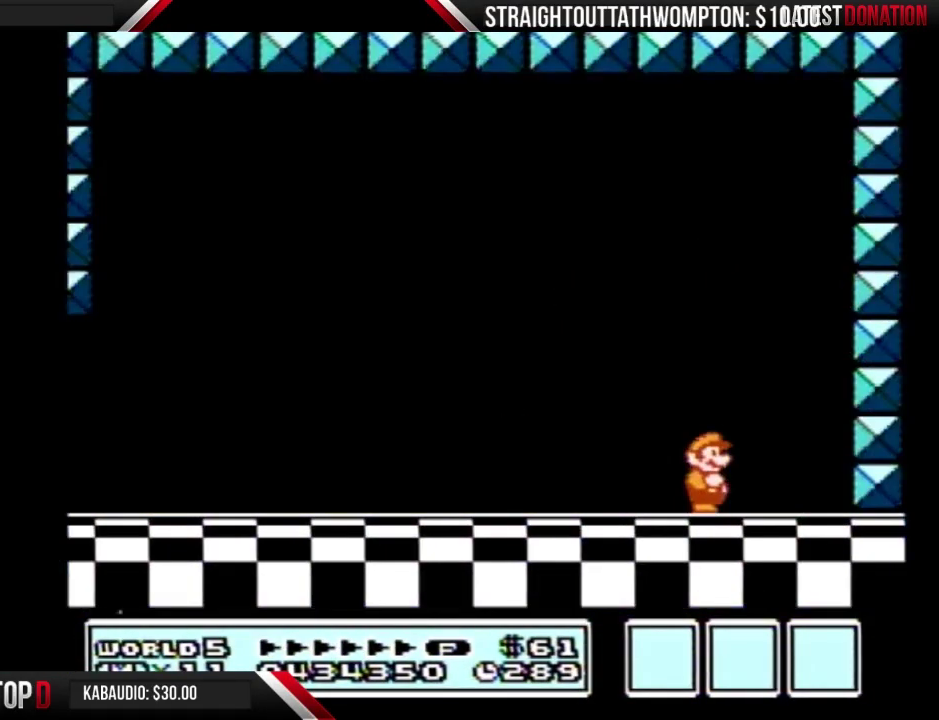
{"buttons": [], "events": [[100, "B", "down"], [167, "B", "up"], [400, "B", "down"], [467, "B", "up"]]}
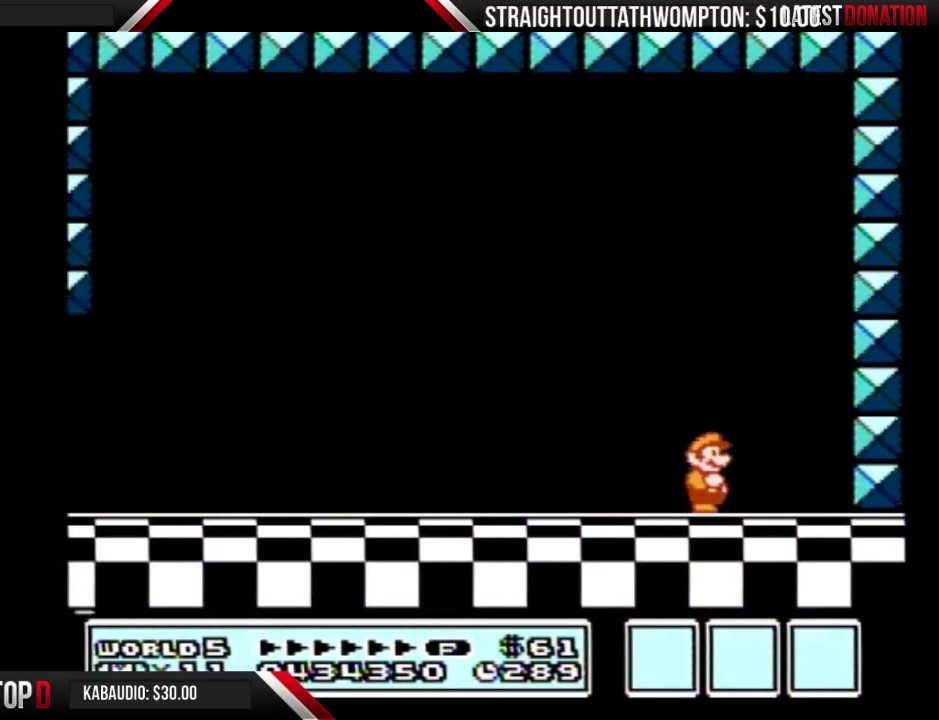
{"buttons": [], "events": [[367, "B", "down"], [467, "B", "up"]]}
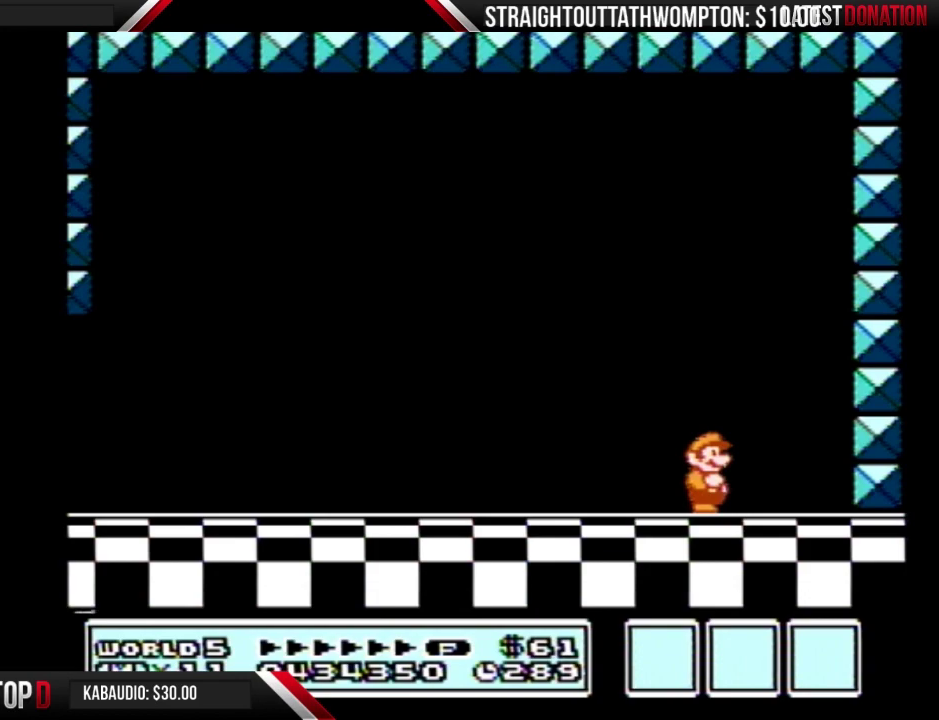
{"buttons": [], "events": [[33, "B", "down"], [100, "B", "up"]]}
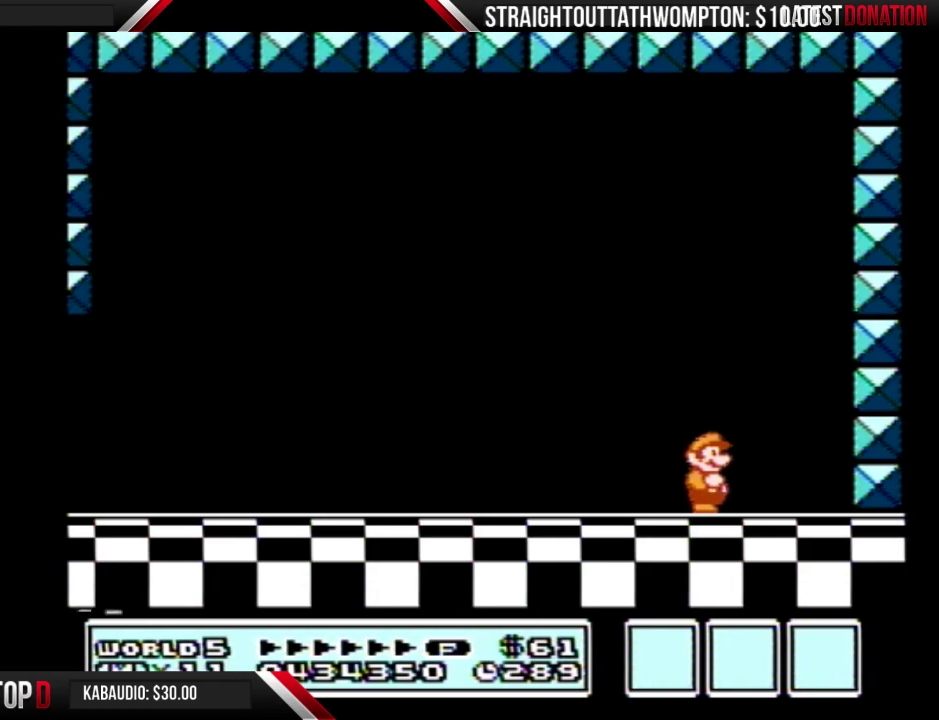
{"buttons": [], "events": []}
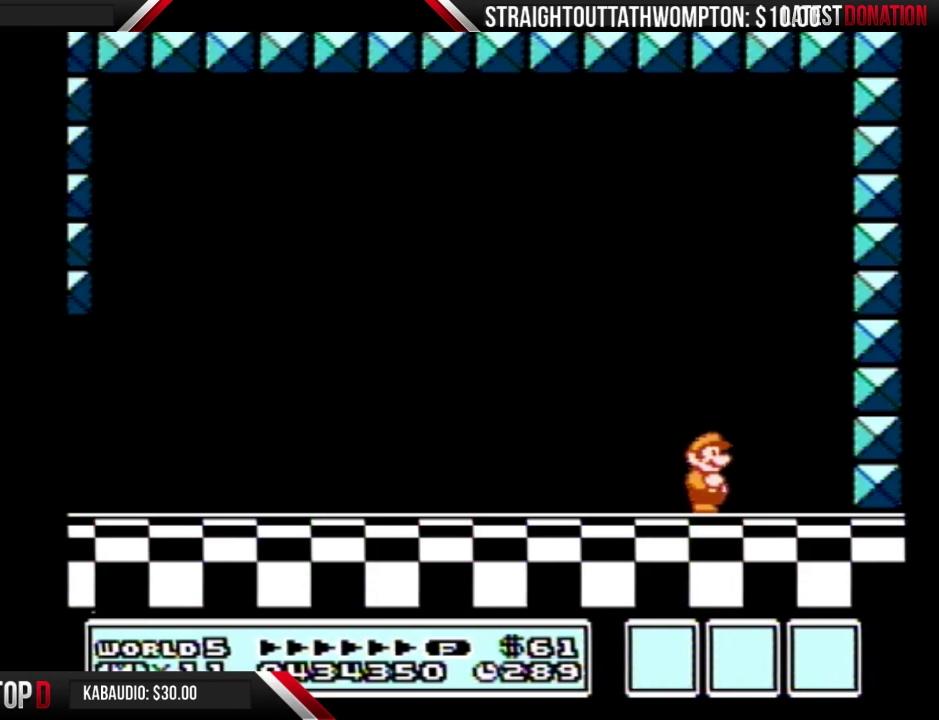
{"buttons": ["A"], "events": [[467, "A", "down"]]}
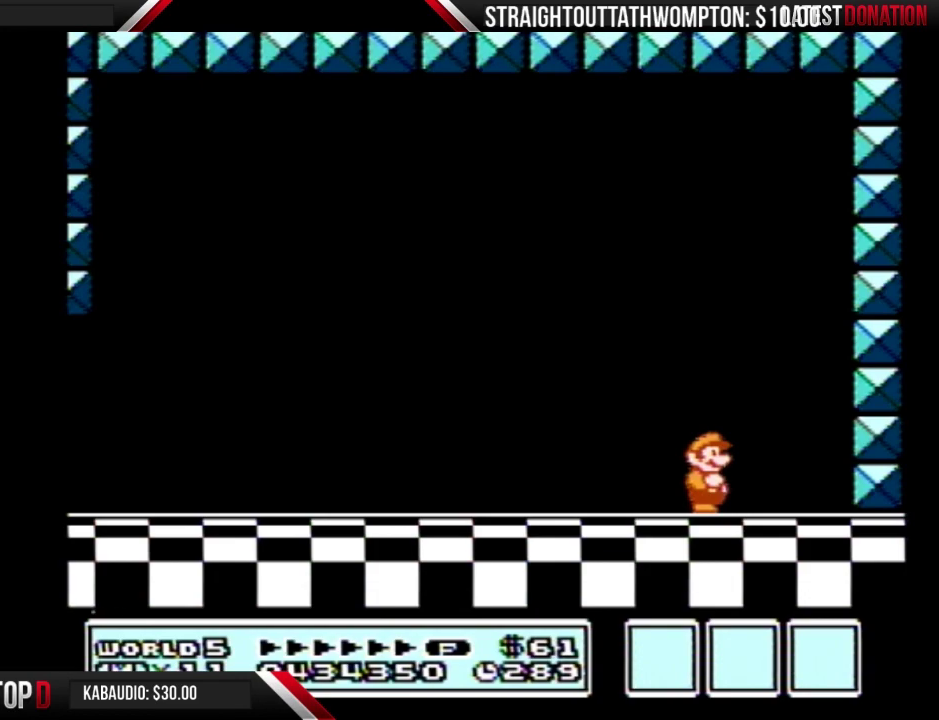
{"buttons": ["A"], "events": [[33, "A", "up"], [67, "B", "down"], [133, "B", "up"], [167, "A", "down"], [200, "A", "up"], [500, "A", "down"]]}